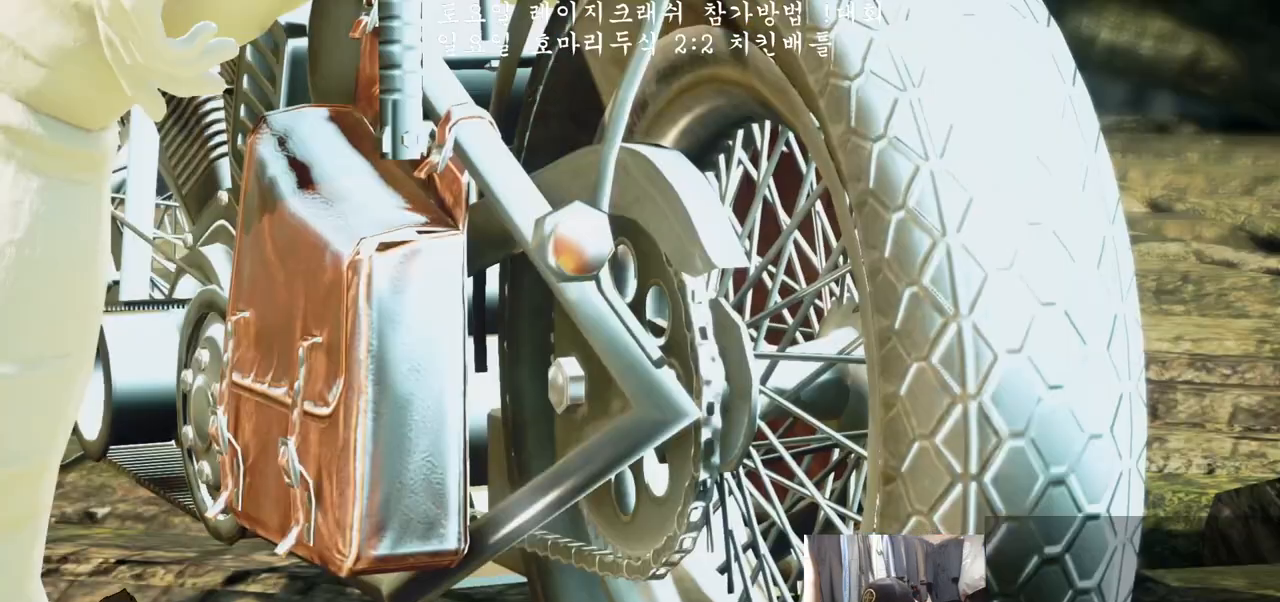
Gameplay with a controller (arcade stick); each line is a JSON object with the inputs held at the frame after it. "events" lists button and stick changes between this image and that frame as [ms after this image, input, new state], when the widget could be followed in between. Not read: L3 R3.
{"buttons": [], "left_stick": "center"}
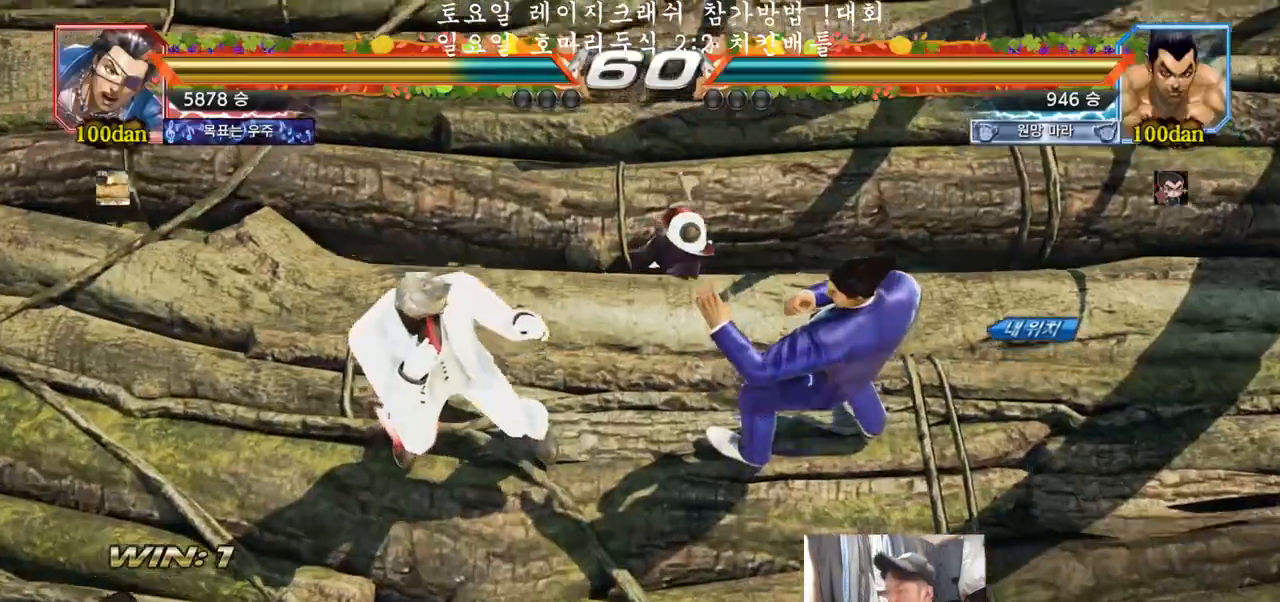
{"buttons": [], "left_stick": "center", "events": []}
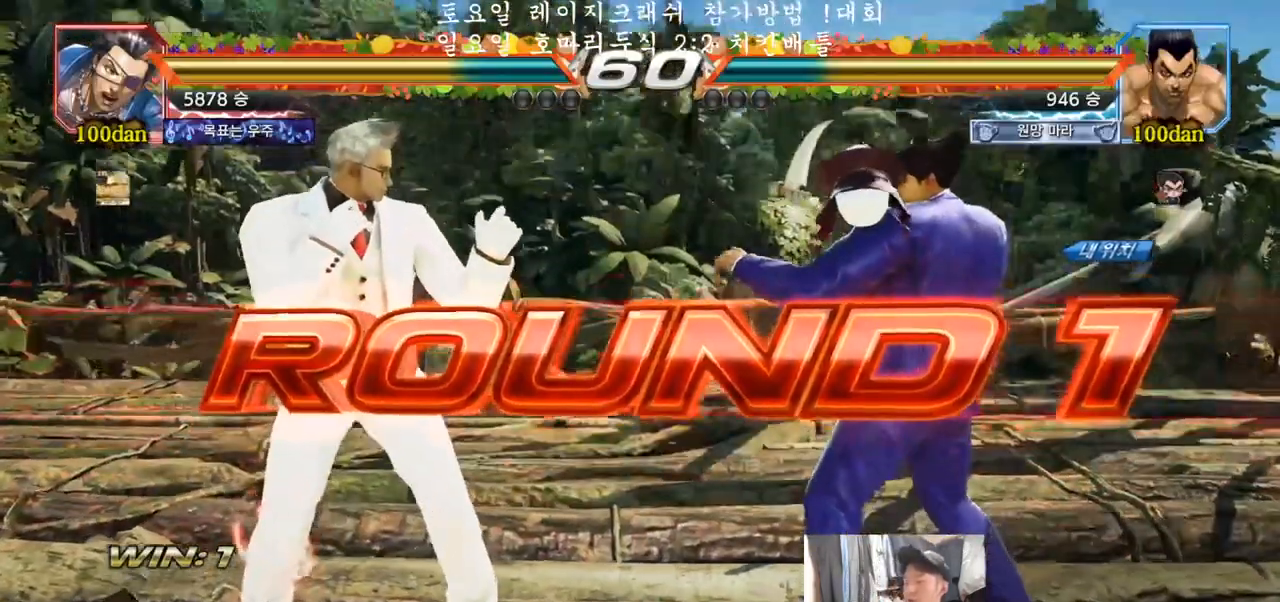
{"buttons": [], "left_stick": "center", "events": []}
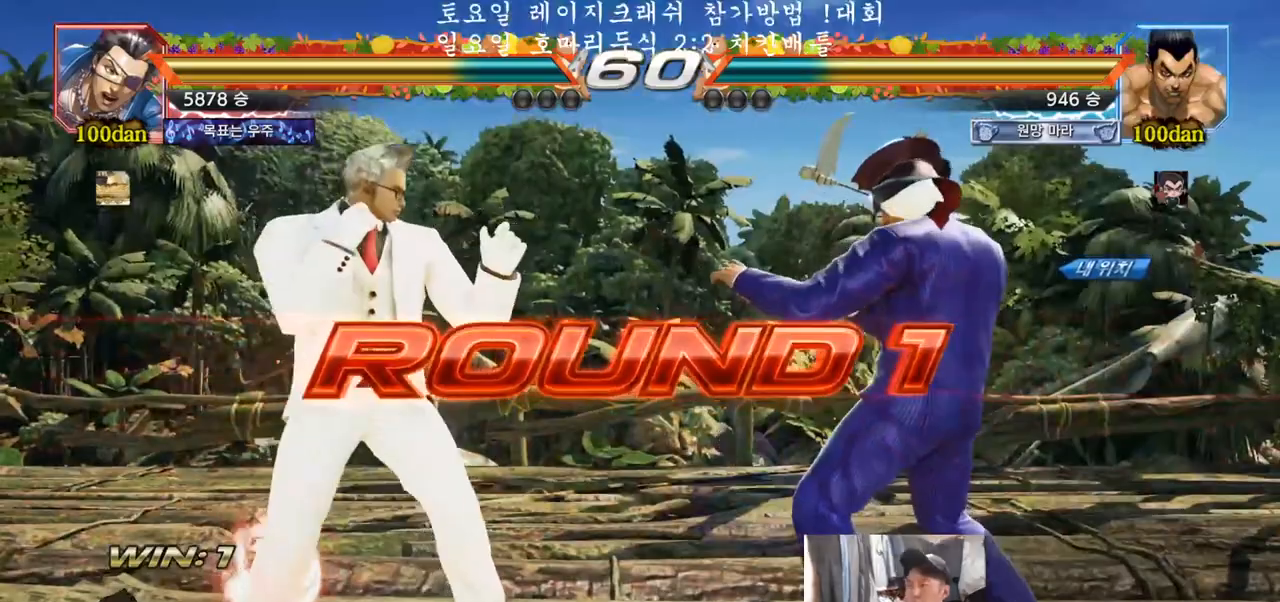
{"buttons": [], "left_stick": "center", "events": []}
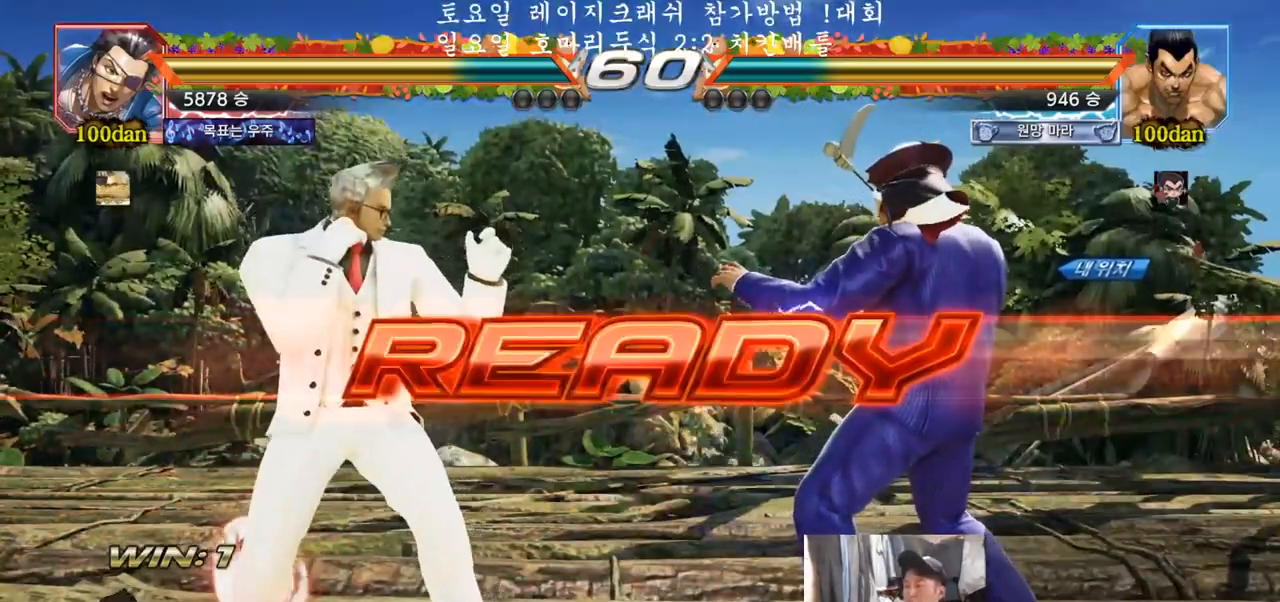
{"buttons": [], "left_stick": "center", "events": []}
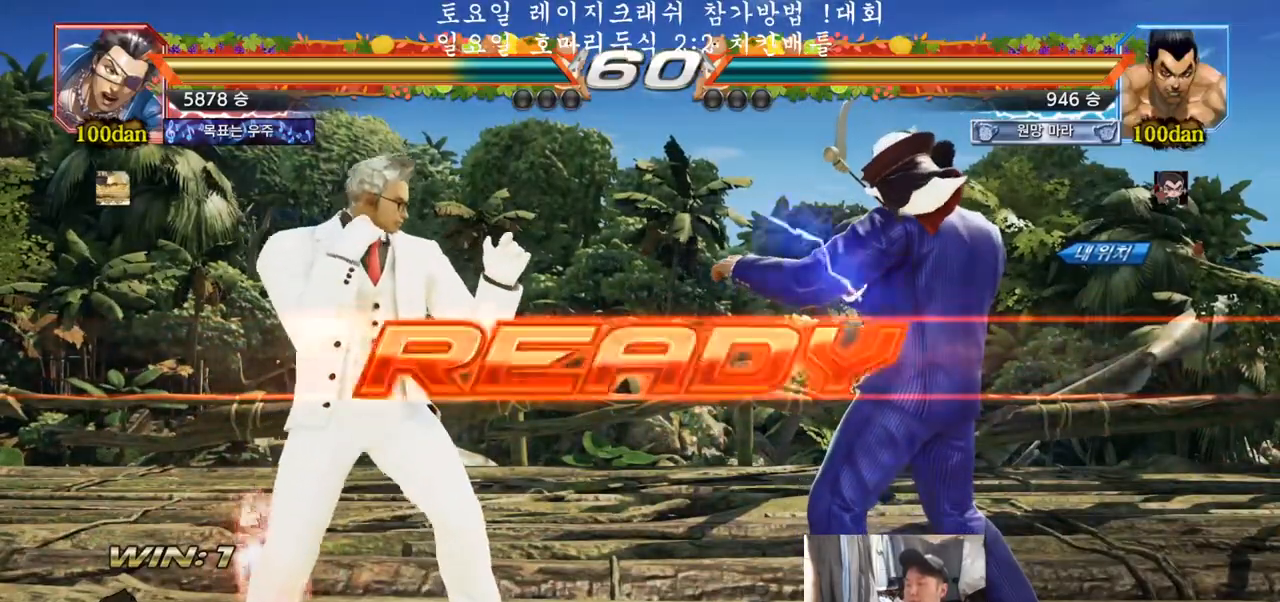
{"buttons": ["SQUARE", "TRIANGLE"], "left_stick": "center", "events": [[283, "SQUARE", "down"], [283, "TRIANGLE", "down"]]}
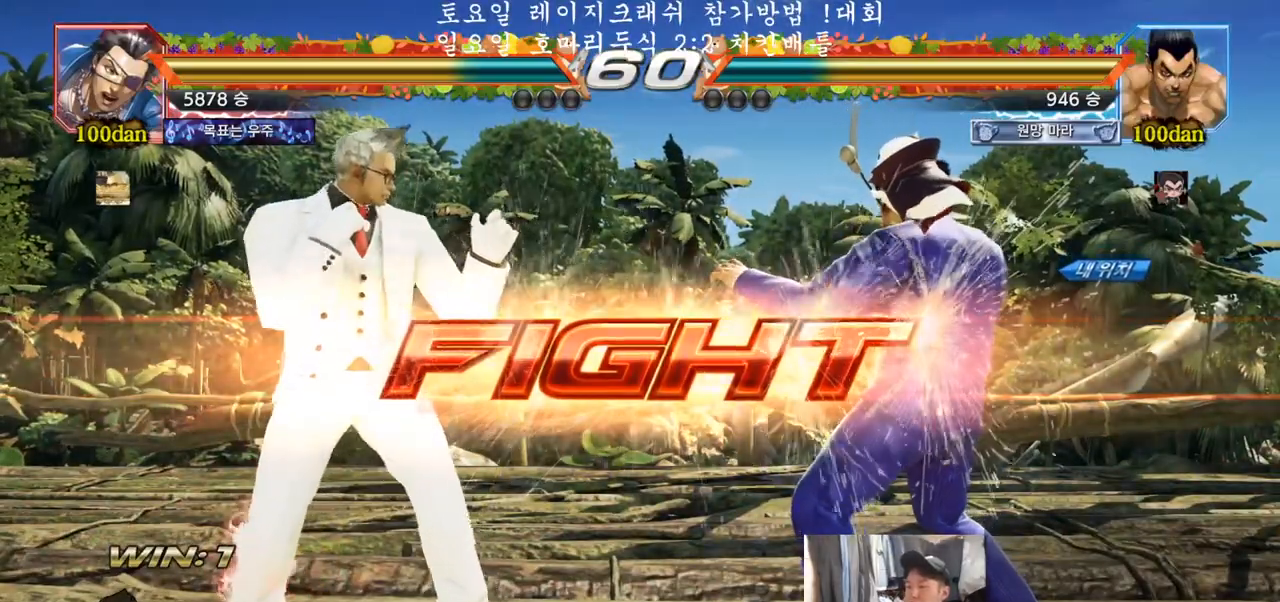
{"buttons": ["TRIANGLE"], "left_stick": "center", "events": [[17, "SQUARE", "up"], [17, "TRIANGLE", "up"], [167, "CIRCLE", "down"], [217, "CIRCLE", "up"], [300, "TRIANGLE", "down"]]}
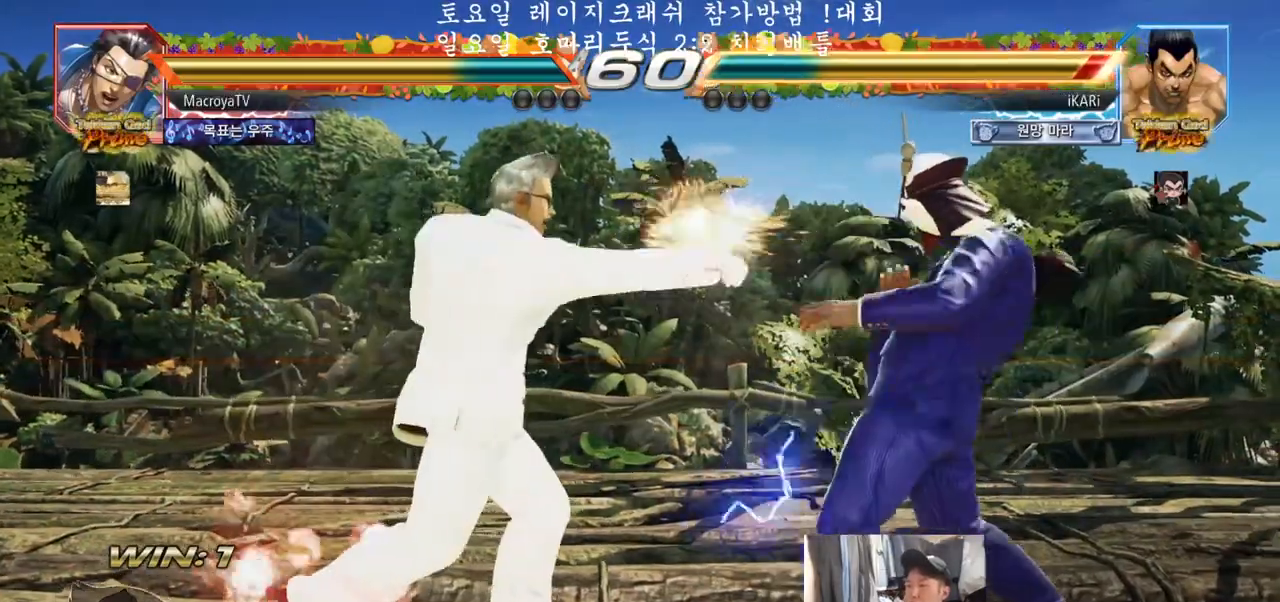
{"buttons": [], "left_stick": "right", "events": [[133, "TRIANGLE", "up"], [233, "left_stick", "right"], [283, "left_stick", "center"], [367, "left_stick", "right"], [417, "left_stick", "center"], [483, "left_stick", "right"]]}
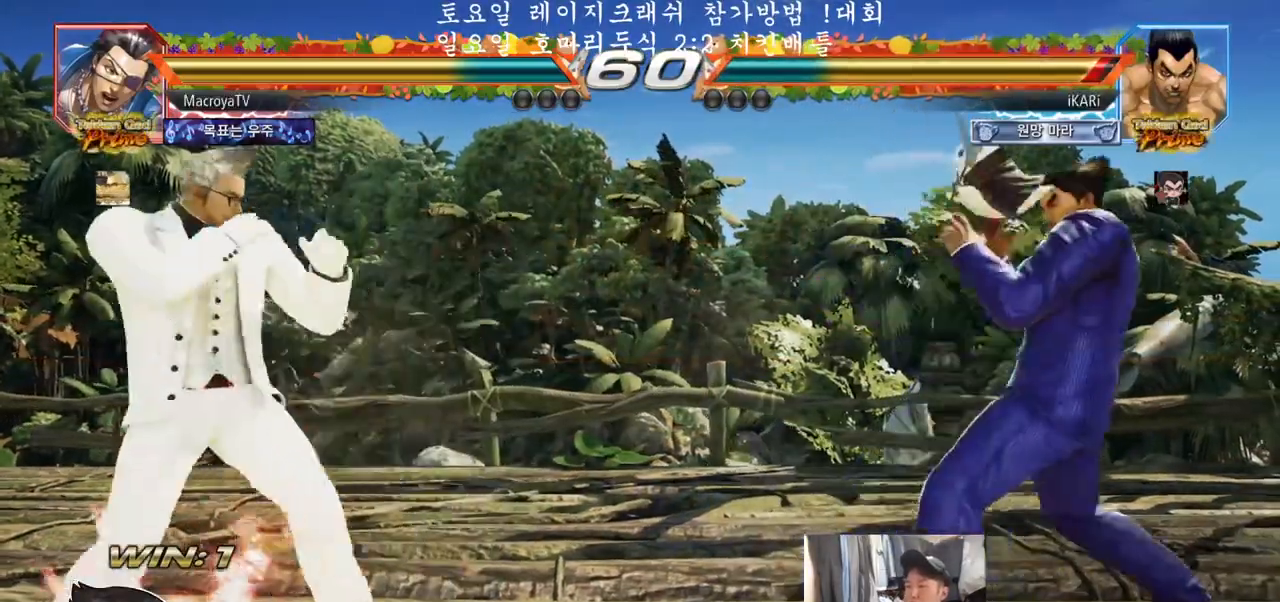
{"buttons": [], "left_stick": "down", "events": [[167, "left_stick", "center"], [267, "left_stick", "right"], [317, "left_stick", "center"], [367, "left_stick", "right"], [450, "left_stick", "center"], [500, "left_stick", "down"]]}
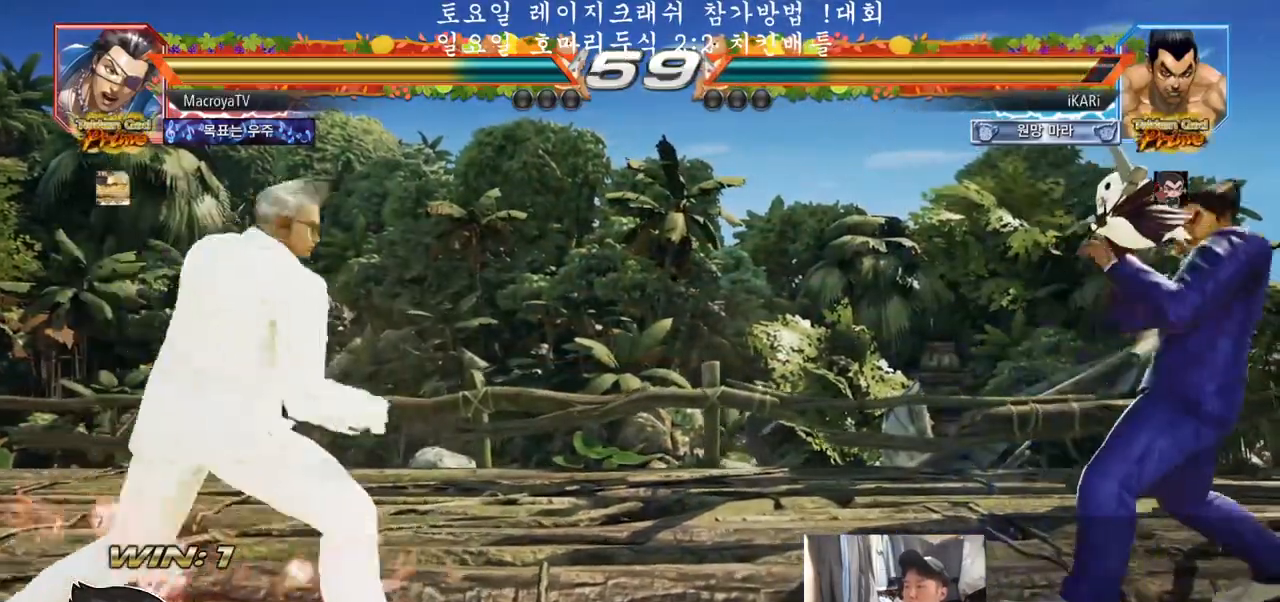
{"buttons": [], "left_stick": "center", "events": [[50, "left_stick", "center"], [233, "left_stick", "right"], [300, "left_stick", "center"], [350, "left_stick", "right"], [450, "left_stick", "center"]]}
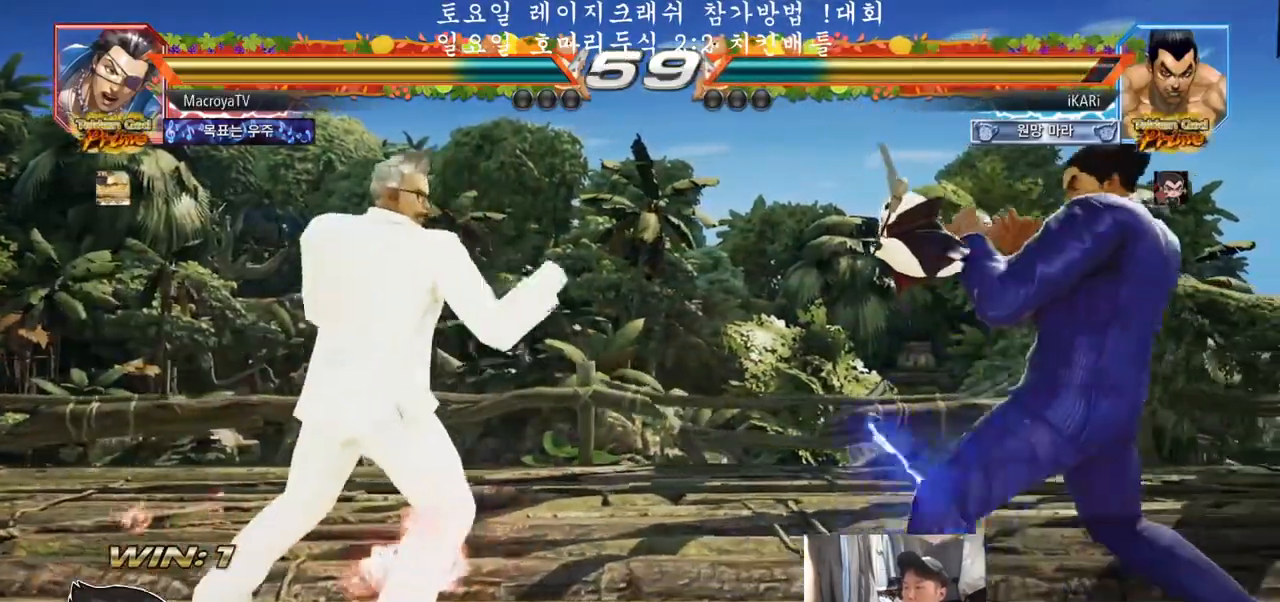
{"buttons": [], "left_stick": "center", "events": [[67, "left_stick", "down"], [150, "left_stick", "center"], [367, "CIRCLE", "down"], [417, "CIRCLE", "up"]]}
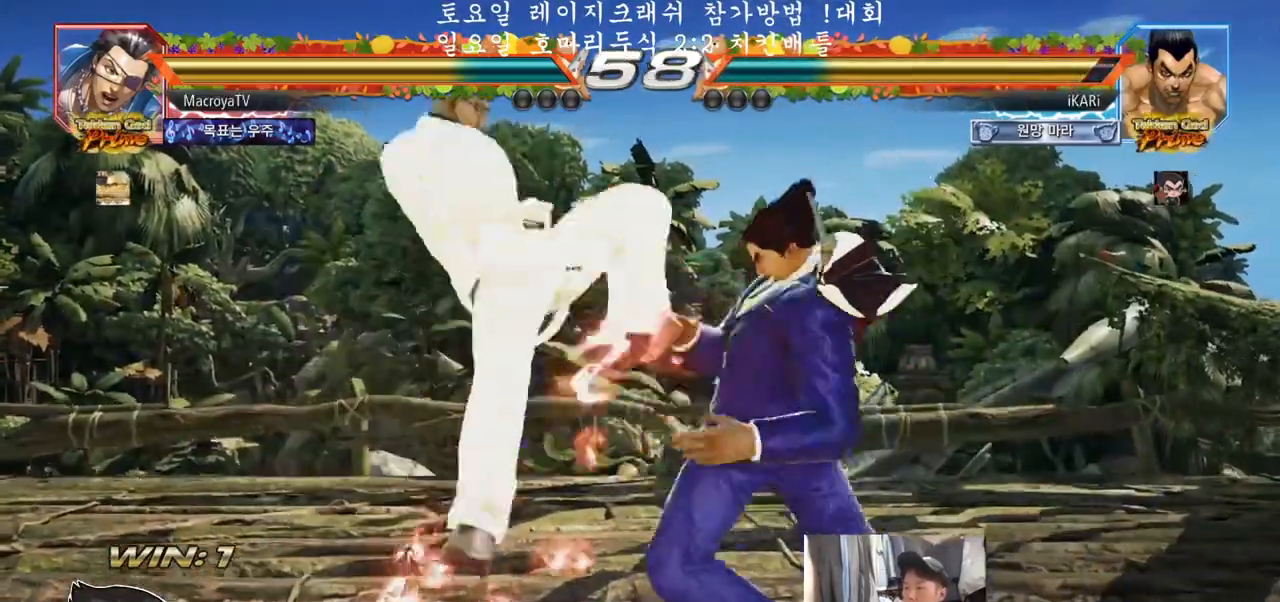
{"buttons": [], "left_stick": "center", "events": [[433, "left_stick", "left"], [500, "left_stick", "center"]]}
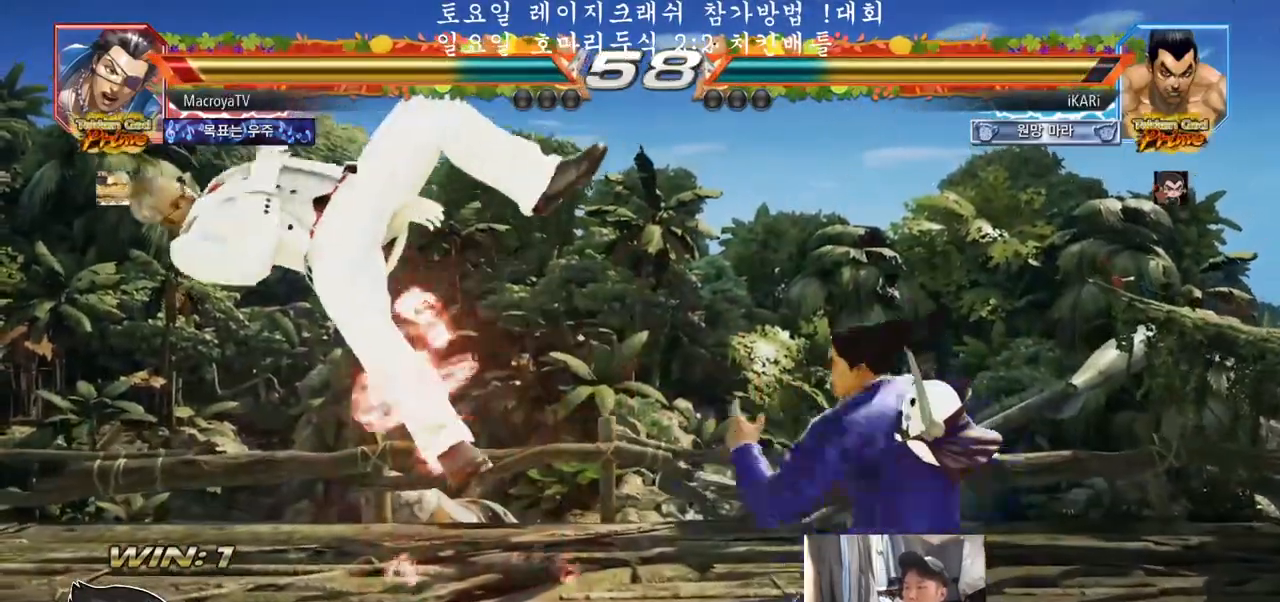
{"buttons": [], "left_stick": "left", "events": [[17, "SQUARE", "down"], [67, "SQUARE", "up"], [317, "left_stick", "left"], [367, "left_stick", "center"], [467, "left_stick", "left"]]}
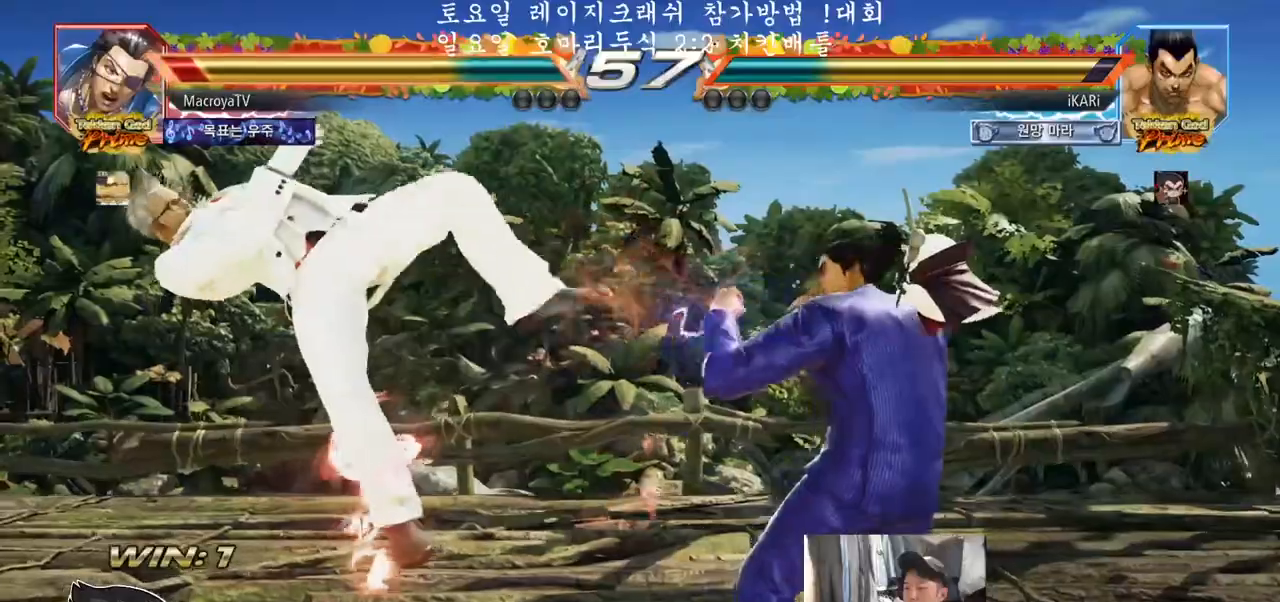
{"buttons": [], "left_stick": "center", "events": [[33, "left_stick", "center"], [67, "SQUARE", "down"], [150, "SQUARE", "up"], [383, "left_stick", "left"], [433, "left_stick", "center"]]}
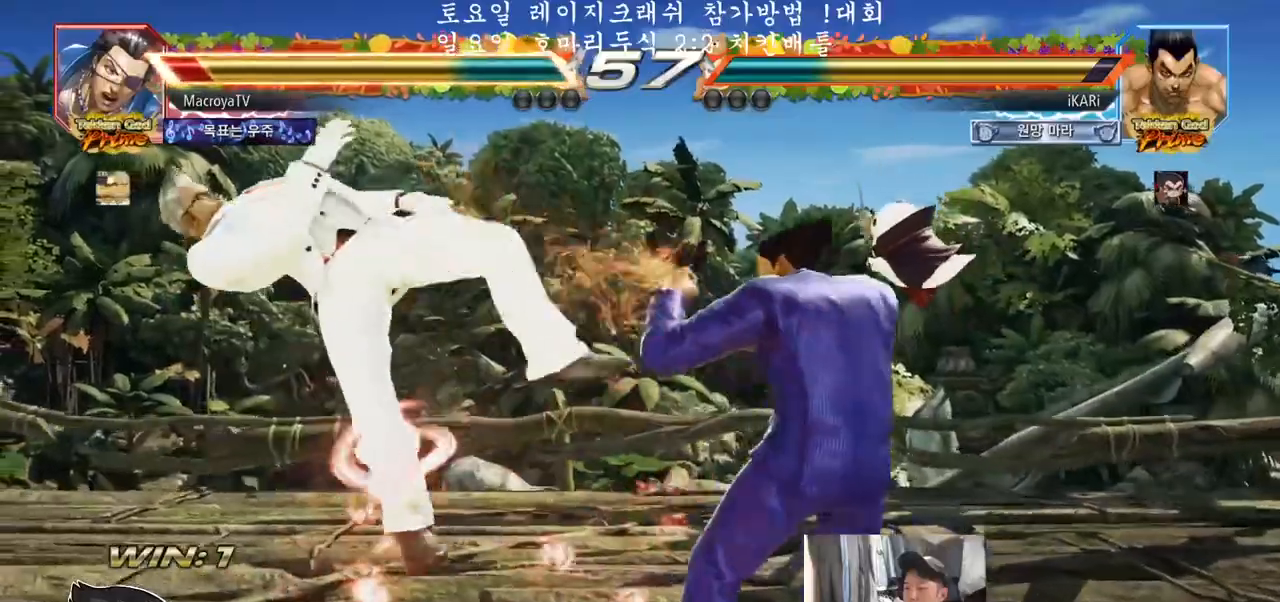
{"buttons": [], "left_stick": "center", "events": [[50, "left_stick", "left"], [133, "SQUARE", "down"], [133, "left_stick", "center"], [200, "SQUARE", "up"]]}
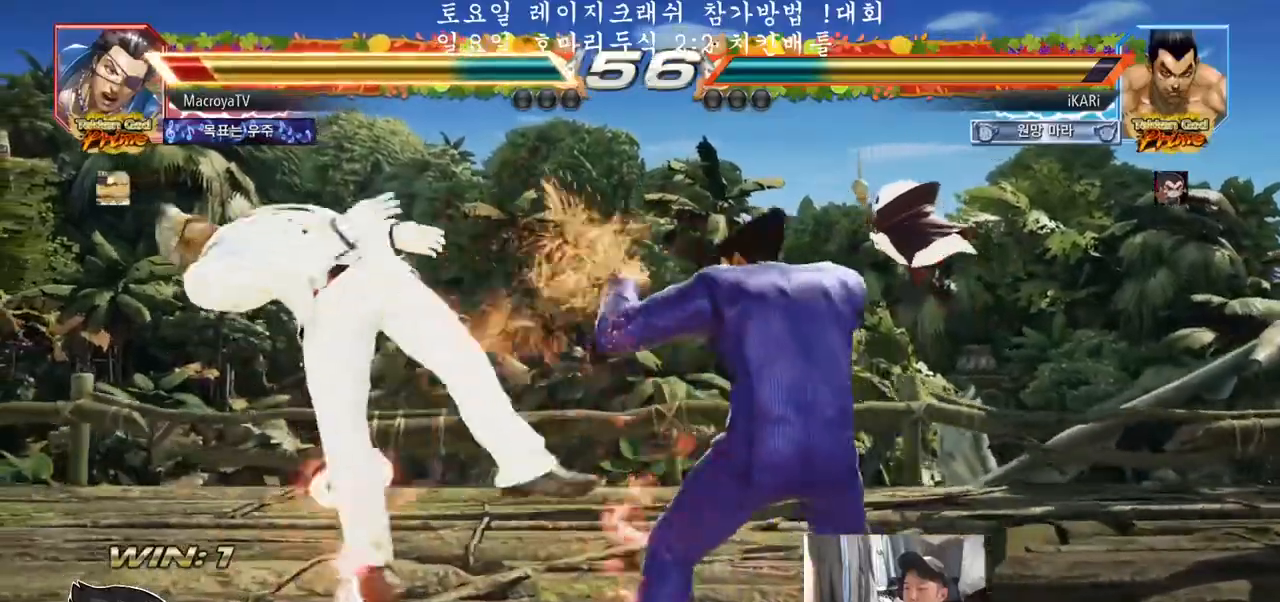
{"buttons": [], "left_stick": "right", "events": [[83, "left_stick", "left"], [150, "left_stick", "center"], [200, "TRIANGLE", "down"], [200, "left_stick", "right"], [267, "TRIANGLE", "up"], [317, "SQUARE", "down"], [367, "SQUARE", "up"]]}
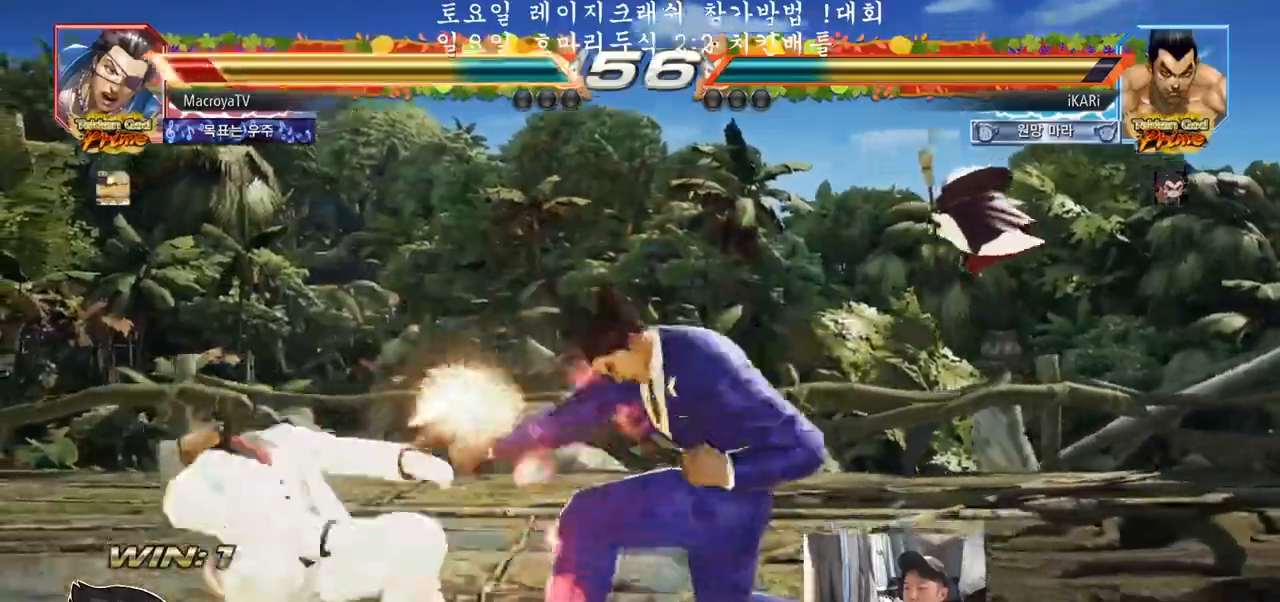
{"buttons": [], "left_stick": "center", "events": [[133, "TRIANGLE", "down"], [183, "TRIANGLE", "up"], [233, "TRIANGLE", "down"], [283, "TRIANGLE", "up"], [333, "TRIANGLE", "down"], [383, "TRIANGLE", "up"], [417, "TRIANGLE", "down"], [483, "TRIANGLE", "up"], [483, "left_stick", "center"]]}
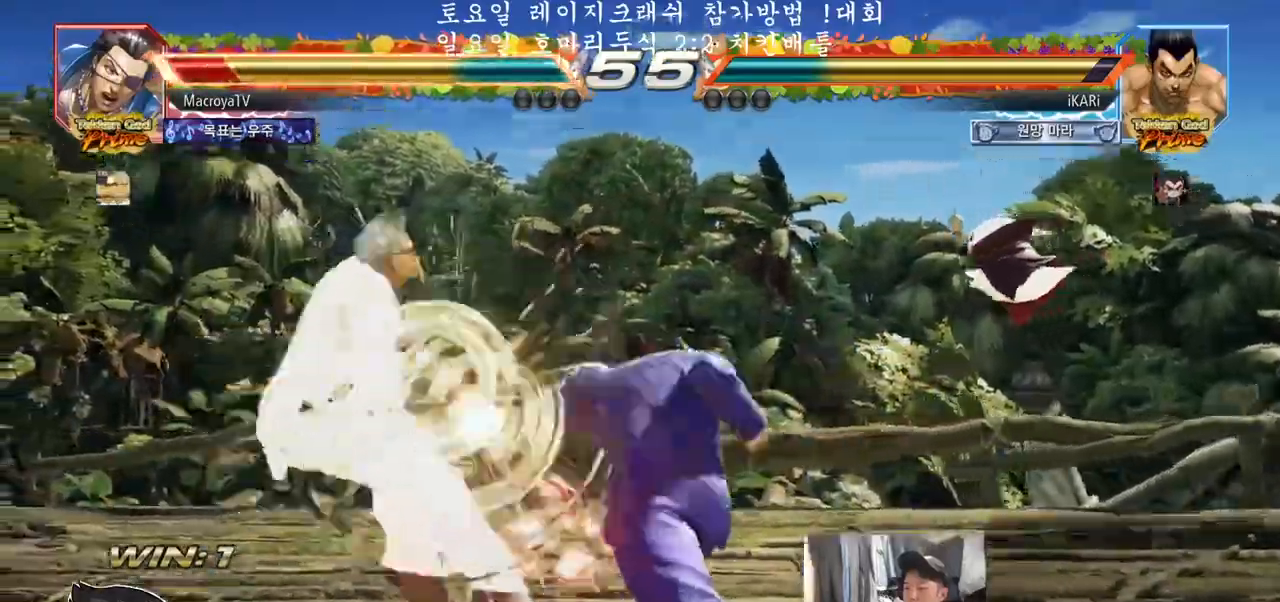
{"buttons": [], "left_stick": "center", "events": [[450, "left_stick", "left"], [500, "left_stick", "center"]]}
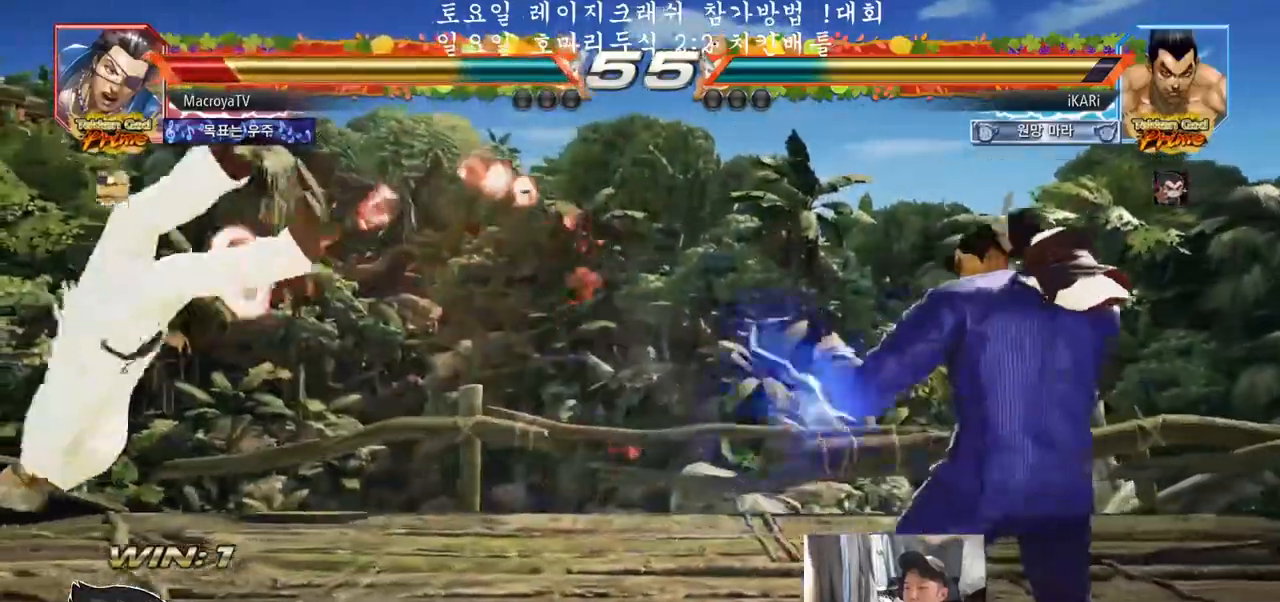
{"buttons": ["CIRCLE"], "left_stick": "down-left", "events": [[67, "left_stick", "left"], [333, "left_stick", "down-left"], [350, "SQUARE", "down"], [400, "SQUARE", "up"], [500, "CIRCLE", "down"]]}
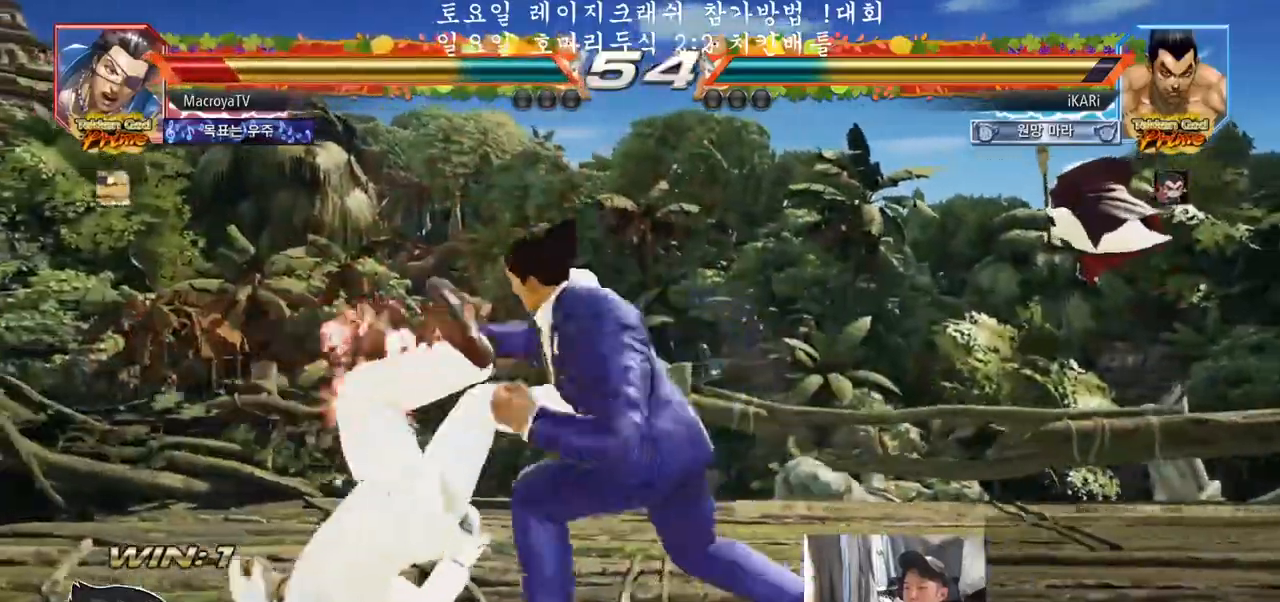
{"buttons": [], "left_stick": "down-left", "events": [[67, "CIRCLE", "up"], [167, "TRIANGLE", "down"], [383, "TRIANGLE", "up"], [433, "TRIANGLE", "down"], [483, "TRIANGLE", "up"]]}
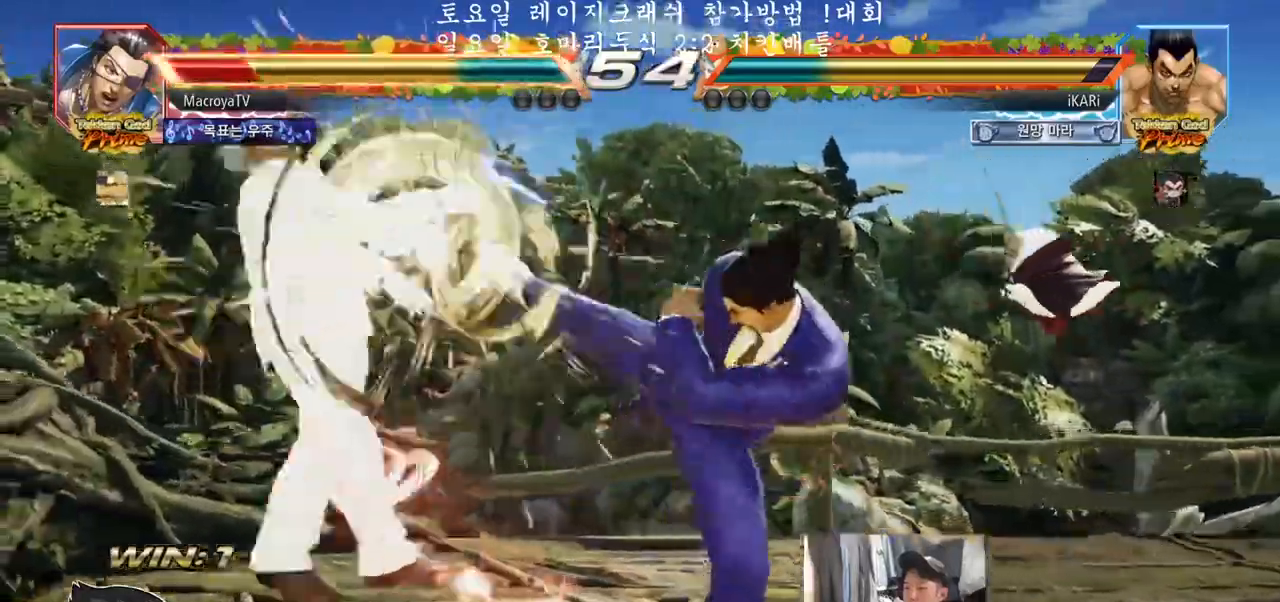
{"buttons": [], "left_stick": "center", "events": [[33, "TRIANGLE", "down"], [33, "left_stick", "center"], [133, "TRIANGLE", "up"], [400, "left_stick", "left"], [450, "left_stick", "center"]]}
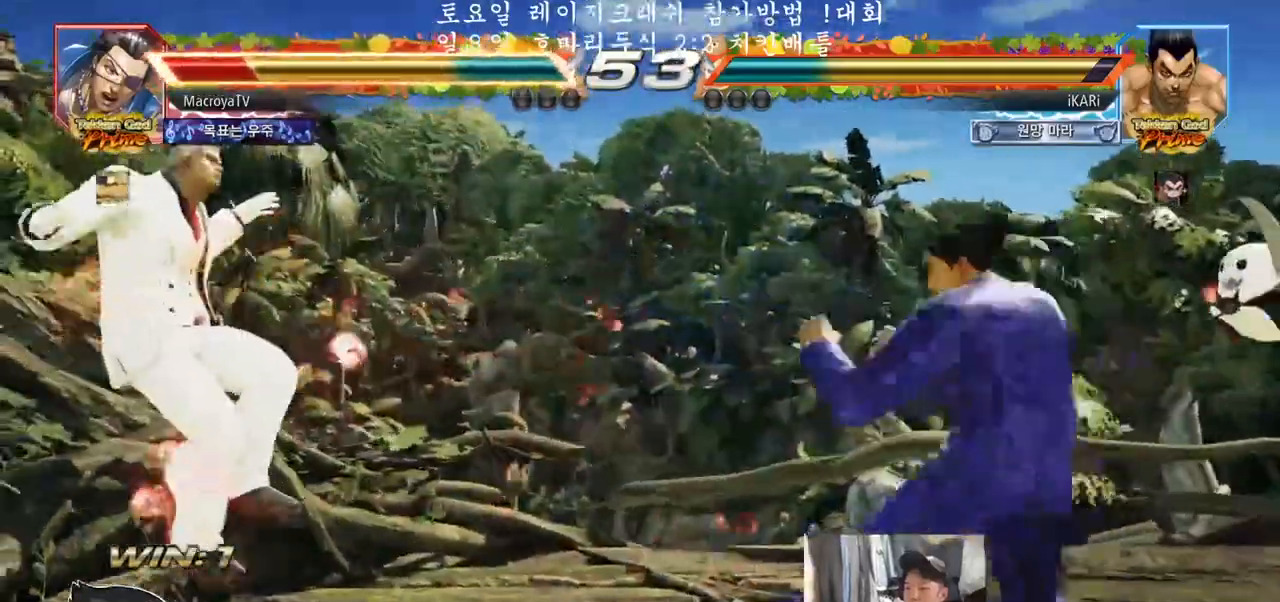
{"buttons": ["CIRCLE"], "left_stick": "center", "events": [[17, "left_stick", "left"], [217, "CIRCLE", "down"], [267, "CIRCLE", "up"], [317, "CIRCLE", "down"], [350, "CIRCLE", "up"], [400, "CIRCLE", "down"], [450, "CIRCLE", "up"], [450, "left_stick", "center"], [483, "CIRCLE", "down"]]}
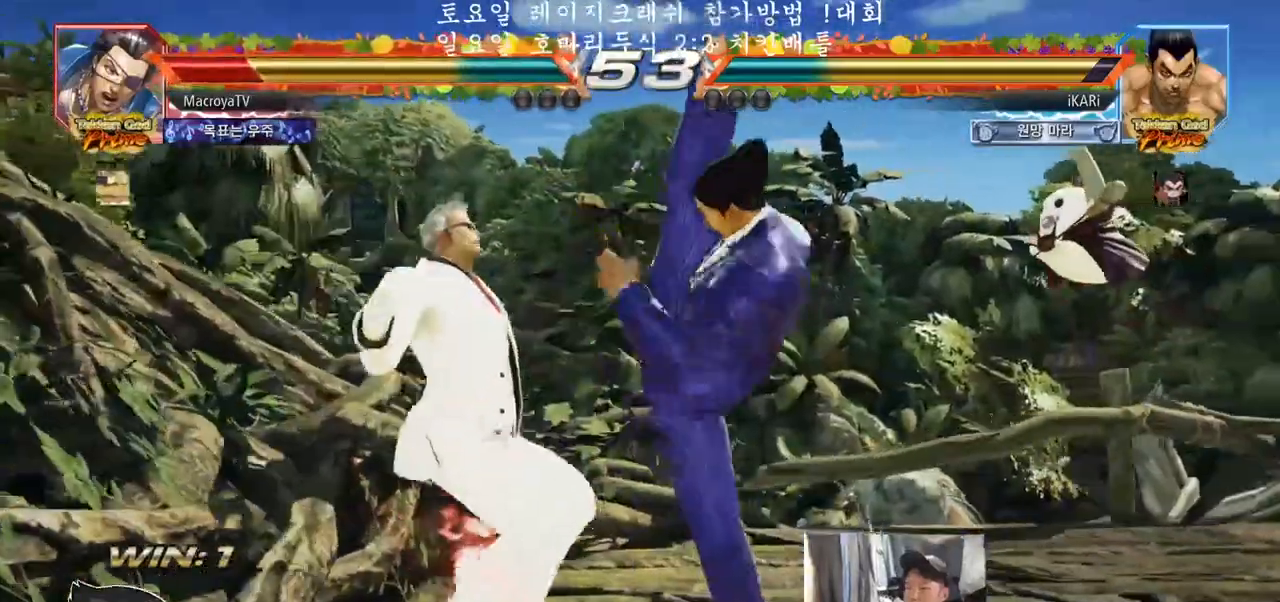
{"buttons": [], "left_stick": "down", "events": [[67, "left_stick", "down"], [167, "CROSS", "down"], [217, "CROSS", "up"], [267, "CROSS", "down"], [317, "CROSS", "up"], [367, "CROSS", "down"], [433, "CROSS", "up"], [467, "CIRCLE", "up"]]}
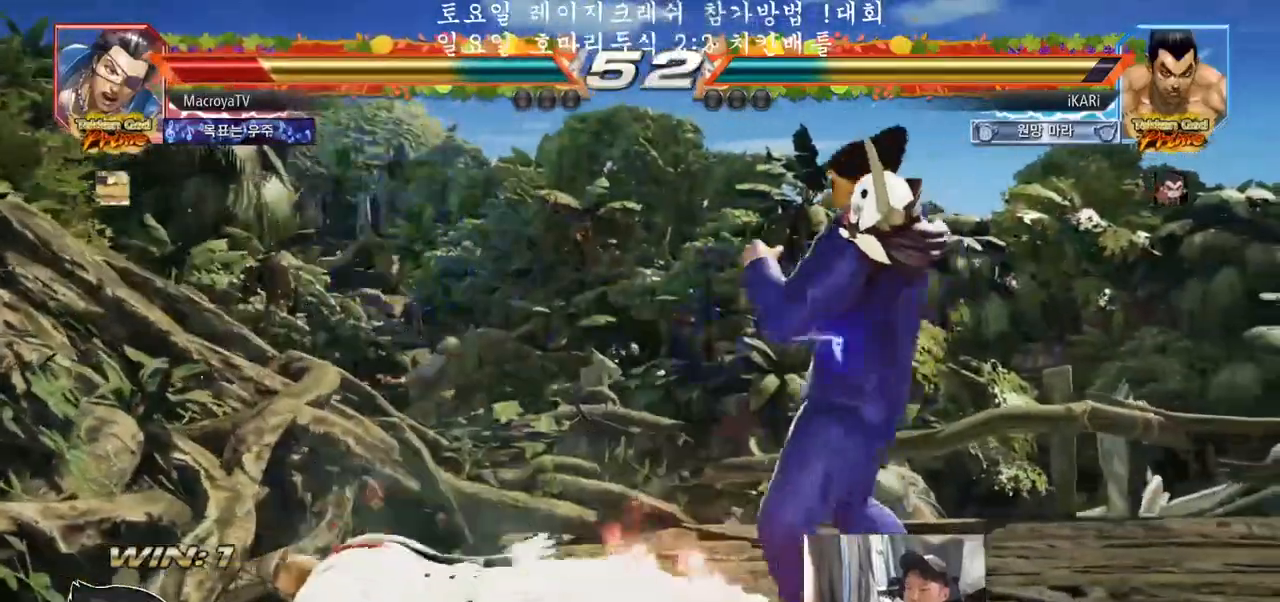
{"buttons": [], "left_stick": "center", "events": [[50, "SQUARE", "down"], [50, "TRIANGLE", "down"], [83, "SQUARE", "up"], [100, "TRIANGLE", "up"], [133, "TRIANGLE", "down"], [150, "SQUARE", "down"], [167, "TRIANGLE", "up"], [183, "SQUARE", "up"], [183, "left_stick", "center"], [233, "SQUARE", "down"], [233, "TRIANGLE", "down"], [333, "SQUARE", "up"], [350, "TRIANGLE", "up"]]}
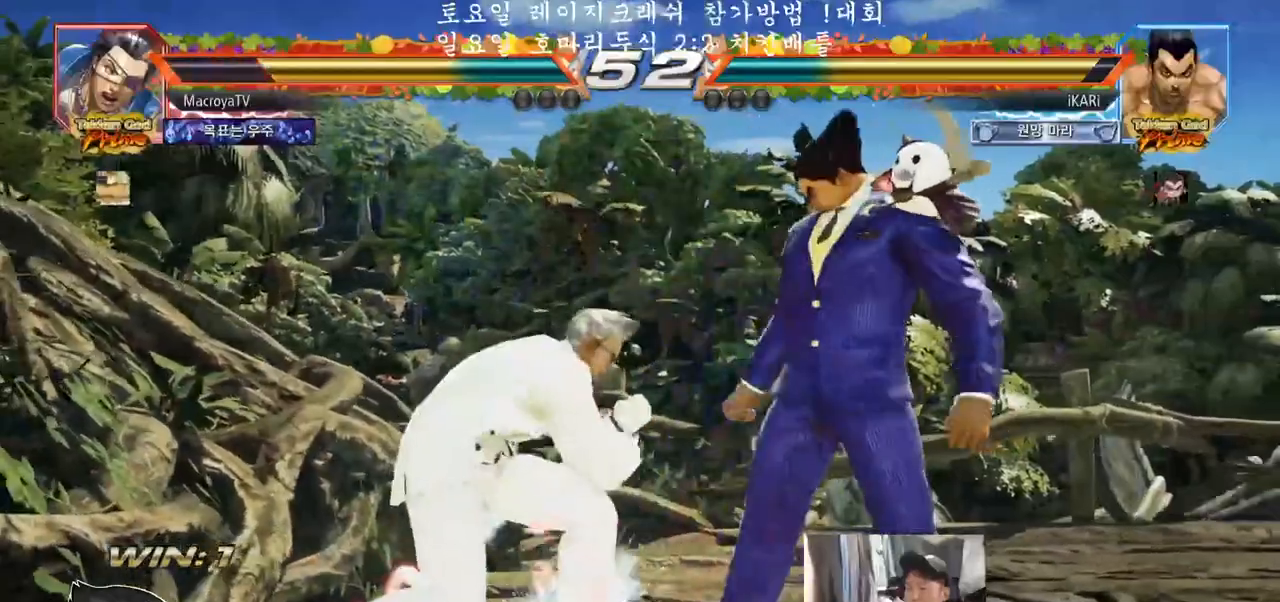
{"buttons": [], "left_stick": "right", "events": [[167, "left_stick", "right"]]}
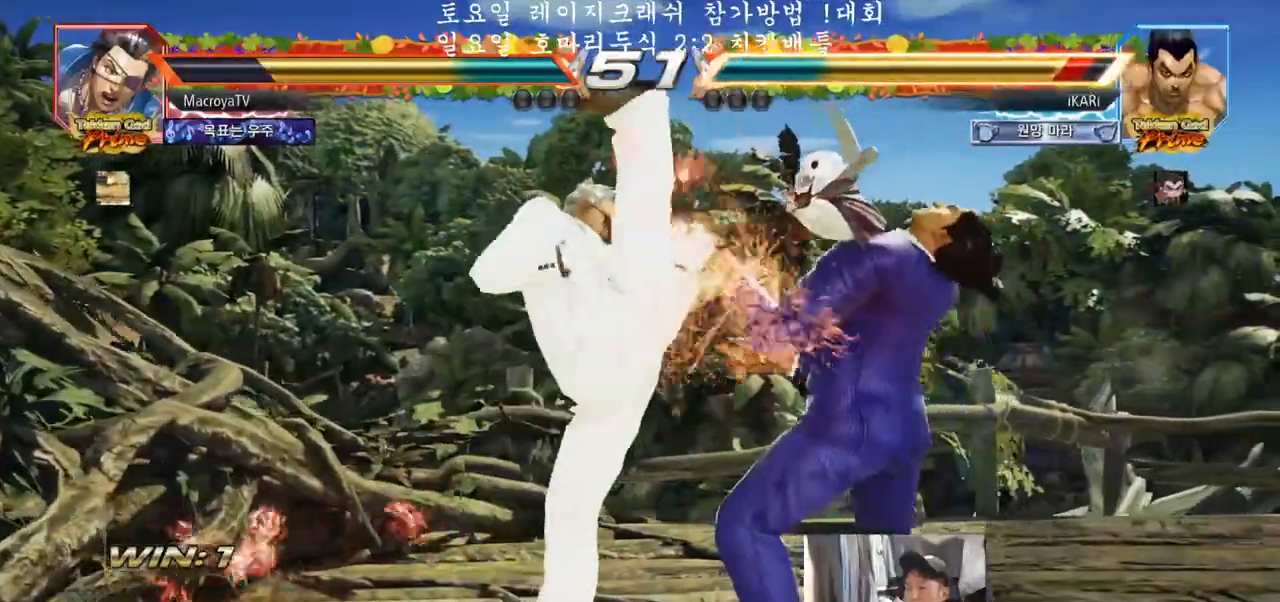
{"buttons": [], "left_stick": "down-left", "events": [[83, "left_stick", "center"], [467, "left_stick", "down-left"]]}
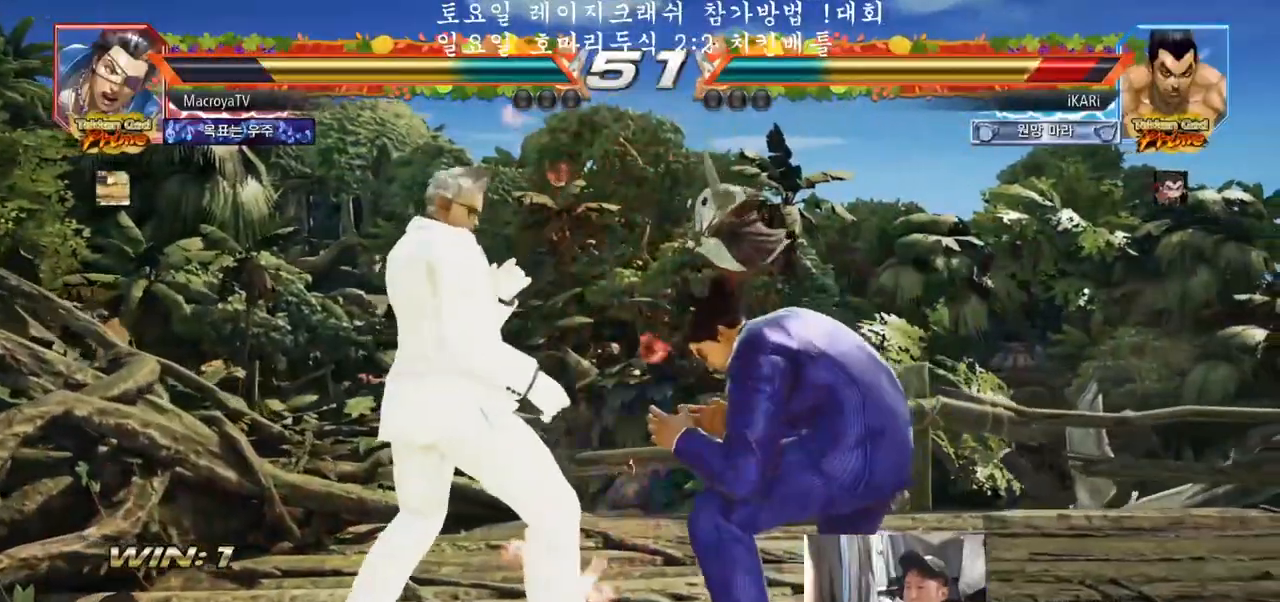
{"buttons": [], "left_stick": "center", "events": [[33, "CIRCLE", "down"], [33, "CROSS", "down"], [83, "CIRCLE", "up"], [83, "CROSS", "up"], [200, "SQUARE", "down"], [200, "TRIANGLE", "down"], [250, "SQUARE", "up"], [267, "TRIANGLE", "up"], [283, "left_stick", "center"]]}
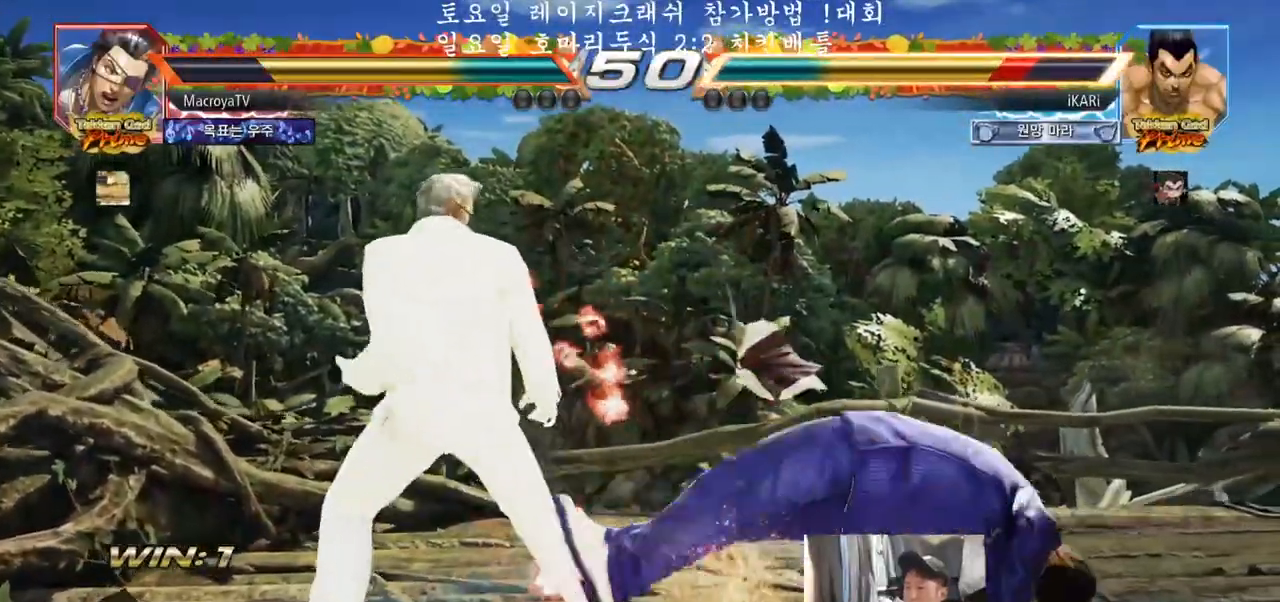
{"buttons": [], "left_stick": "right", "events": [[233, "left_stick", "right"]]}
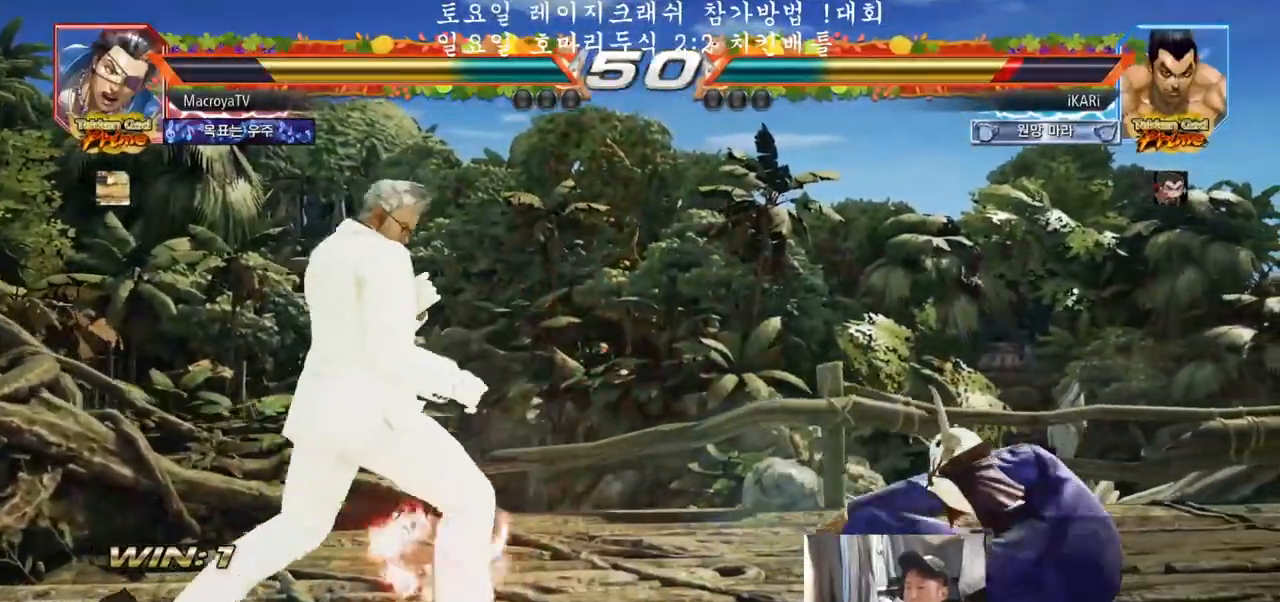
{"buttons": [], "left_stick": "center", "events": [[67, "left_stick", "center"], [217, "left_stick", "right"], [267, "left_stick", "center"], [333, "left_stick", "right"], [450, "left_stick", "up"], [500, "left_stick", "center"]]}
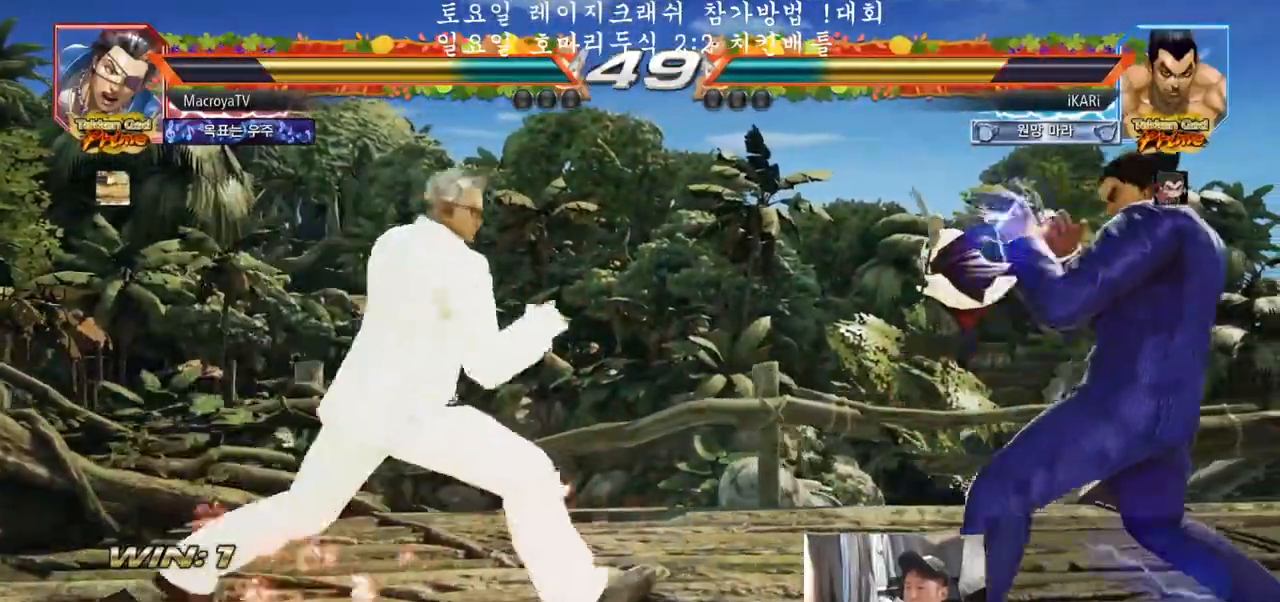
{"buttons": [], "left_stick": "center", "events": [[233, "left_stick", "right"], [317, "left_stick", "center"], [417, "TRIANGLE", "down"], [450, "TRIANGLE", "up"]]}
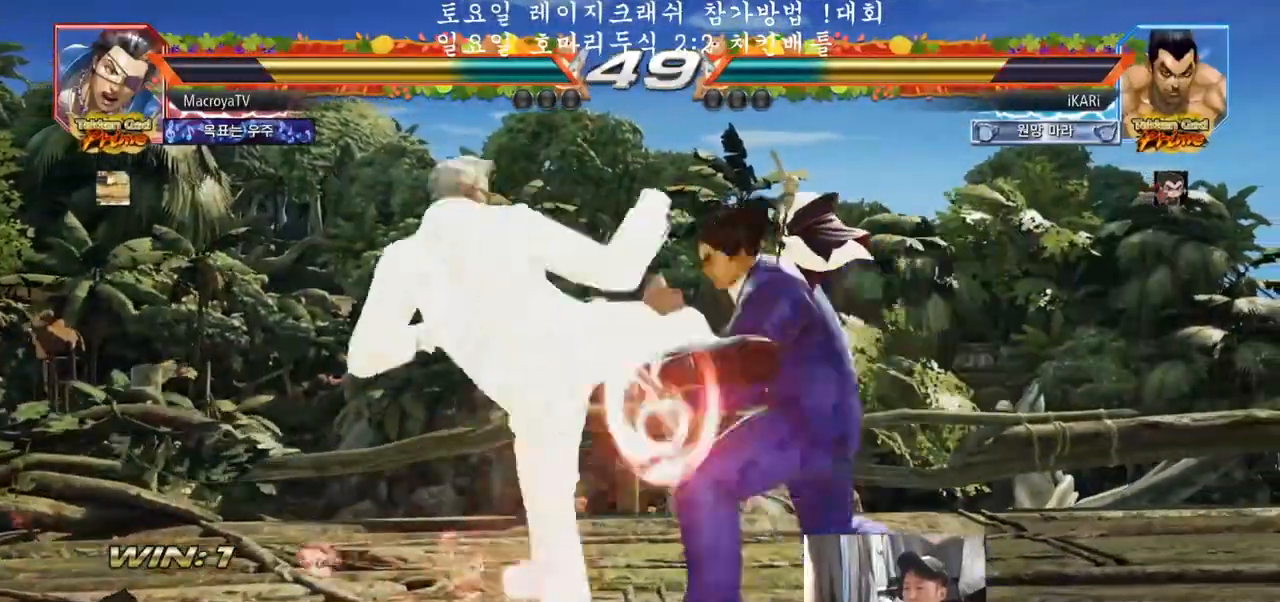
{"buttons": [], "left_stick": "right", "events": [[317, "left_stick", "right"]]}